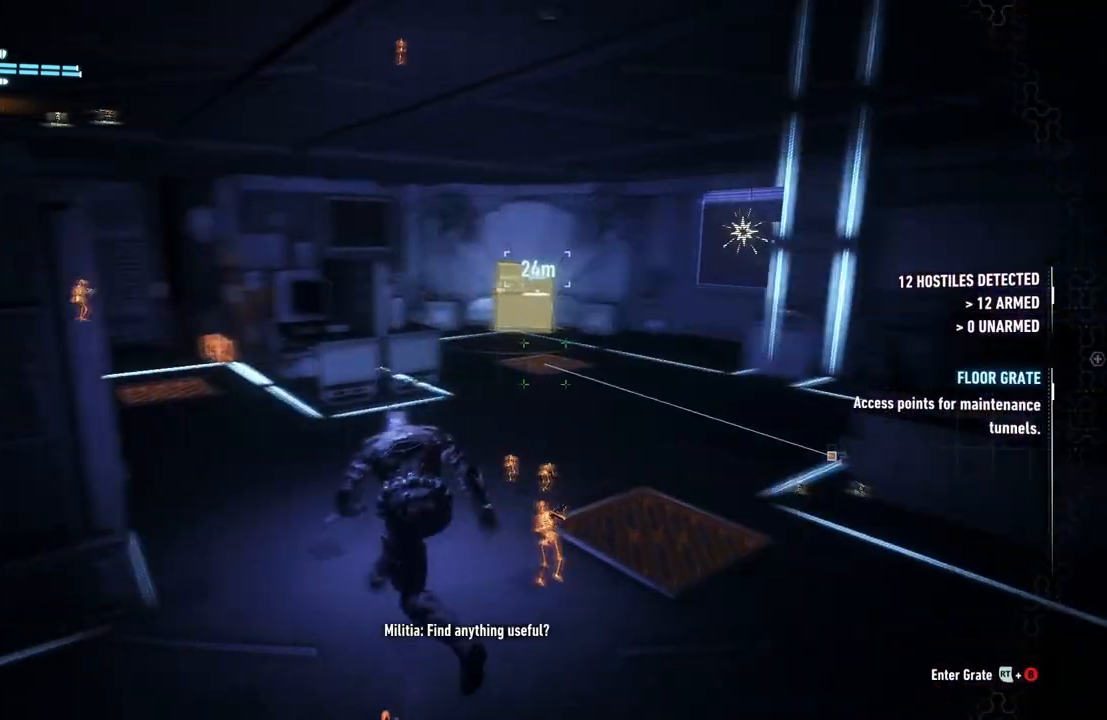
Gameplay with a controller (Xbox layout); each line is a JSON object with the inputs held at the frame after it. "events" lists button and stick changes between this image and that frame as [ms after this image, input, new state], when the widget could be followed in between.
{"buttons": ["R2"], "left_stick": "up", "right_stick": "center", "events": [[83, "right_stick", "center"], [117, "left_stick", "up"]]}
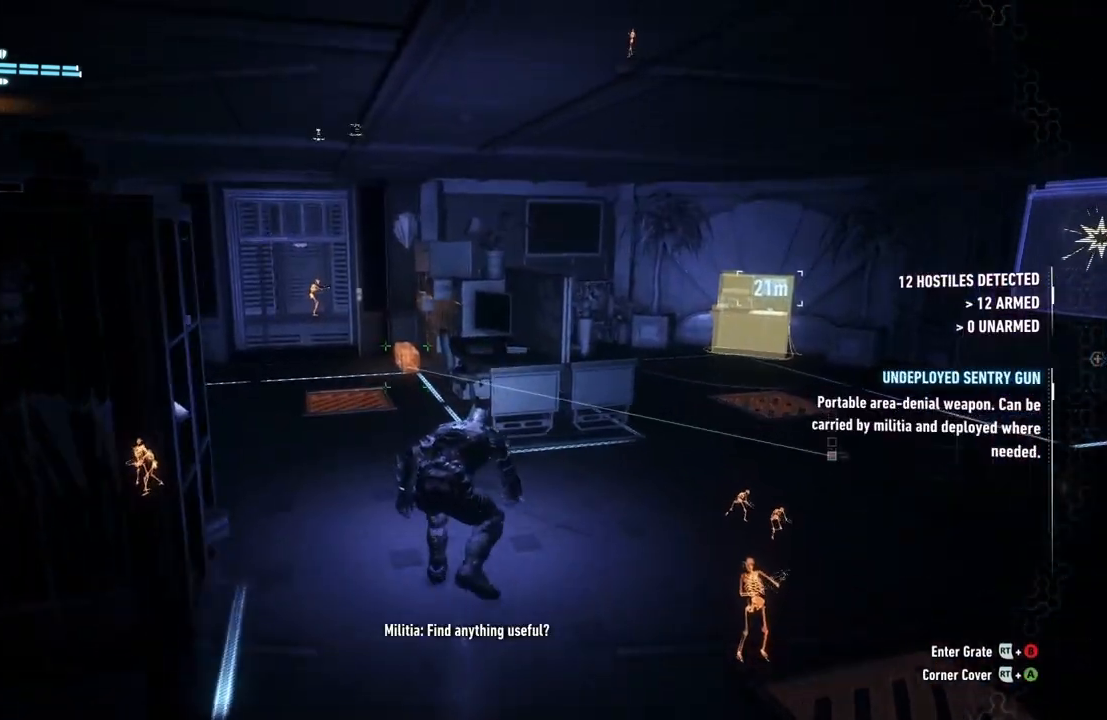
{"buttons": ["R2"], "left_stick": "up-left", "right_stick": "left", "events": [[33, "left_stick", "up-right"], [450, "left_stick", "up-left"], [467, "right_stick", "left"]]}
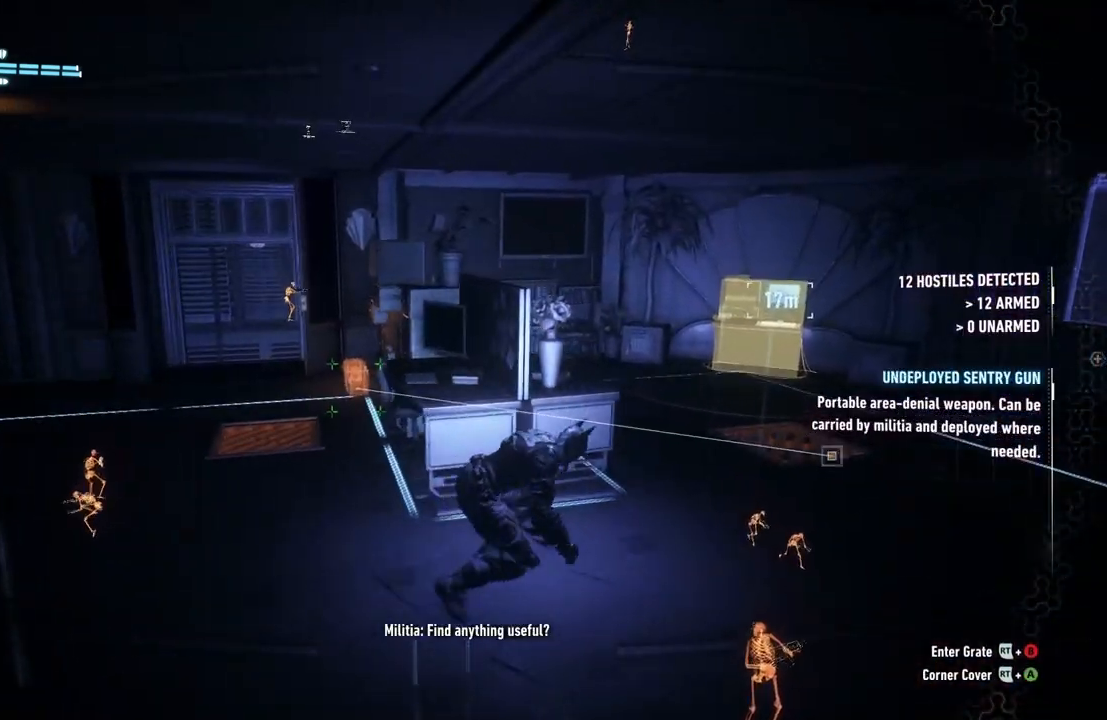
{"buttons": ["R2"], "left_stick": "up-left", "right_stick": "center", "events": [[17, "left_stick", "left"], [250, "right_stick", "center"], [367, "left_stick", "up-left"]]}
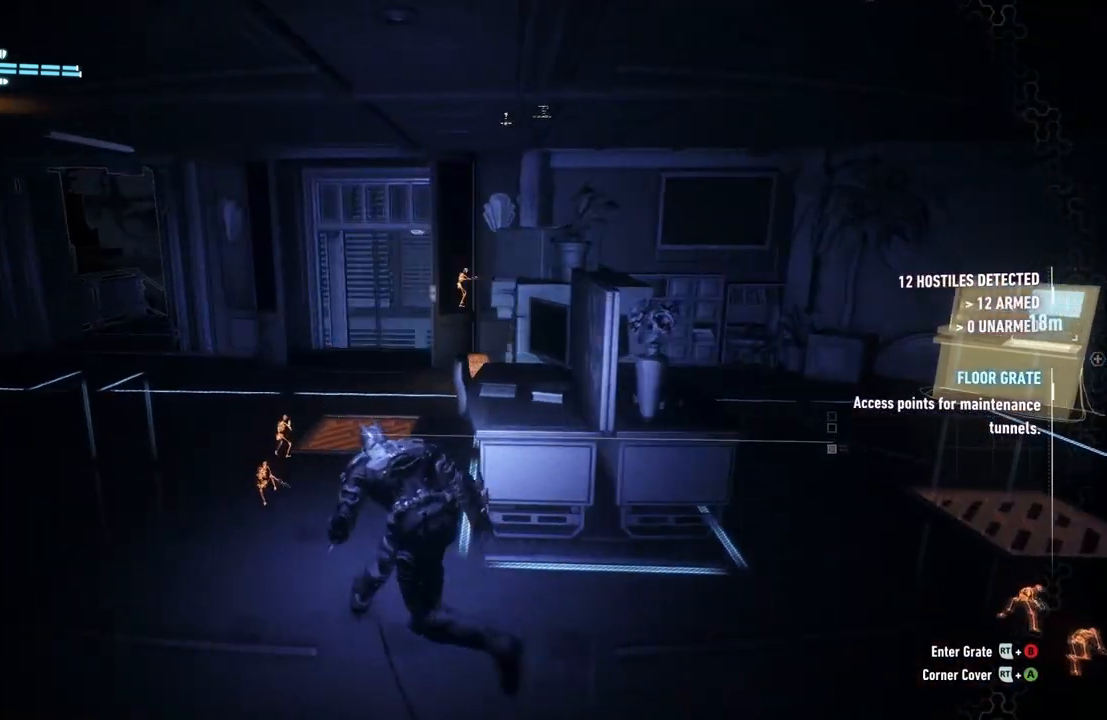
{"buttons": ["R2"], "left_stick": "up-left", "right_stick": "down-right", "events": [[200, "right_stick", "down-right"]]}
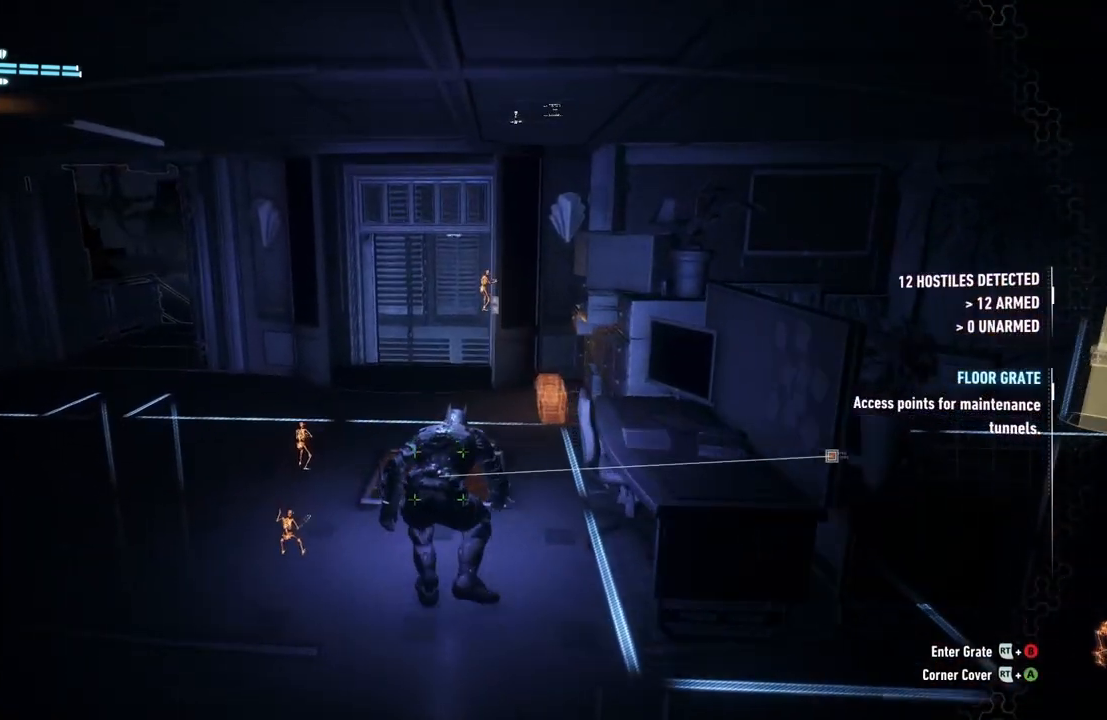
{"buttons": ["R2"], "left_stick": "up-left", "right_stick": "down-right", "events": []}
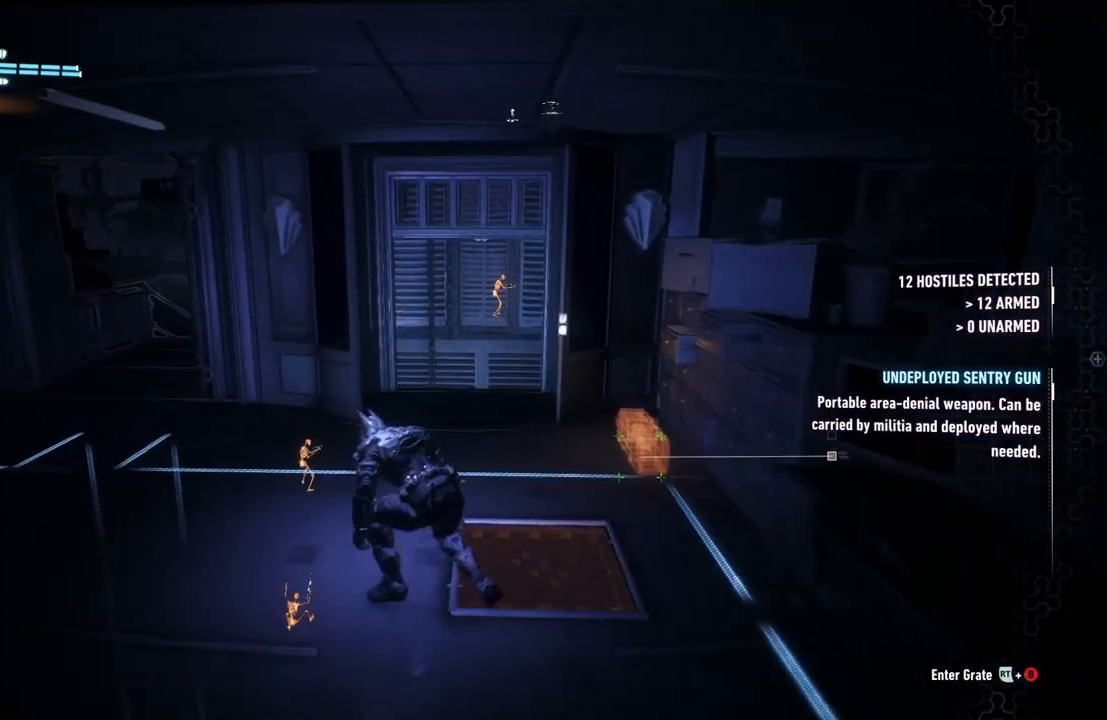
{"buttons": ["R2"], "left_stick": "up-left", "right_stick": "down-right", "events": []}
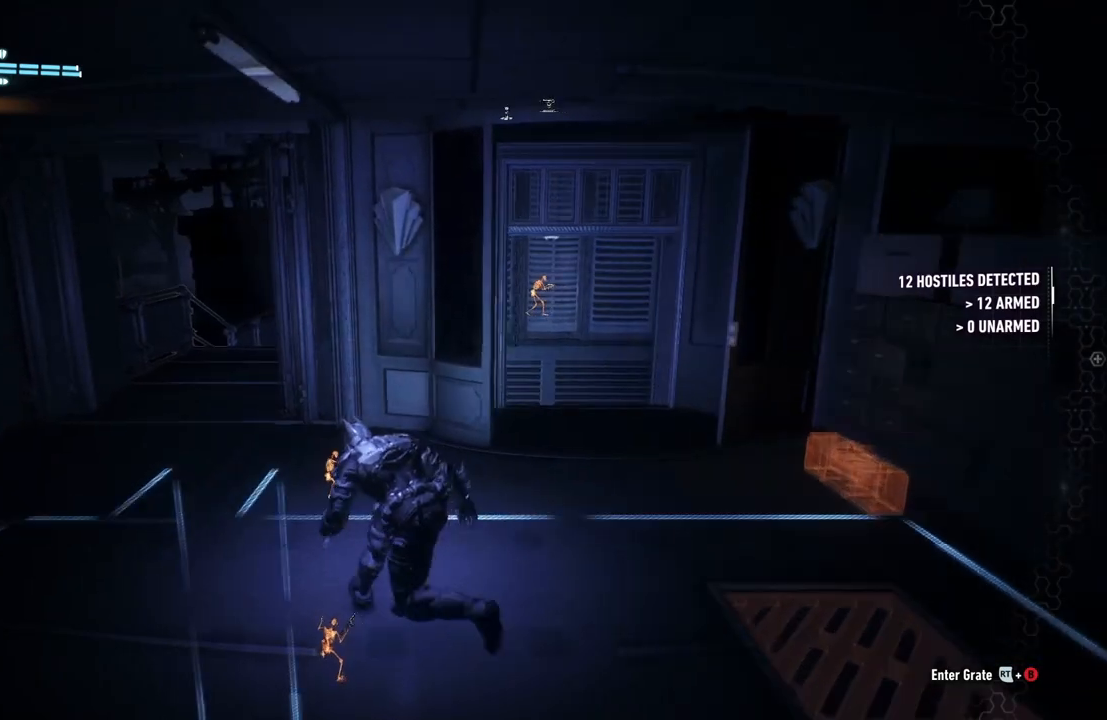
{"buttons": ["R2"], "left_stick": "up-left", "right_stick": "down-right", "events": []}
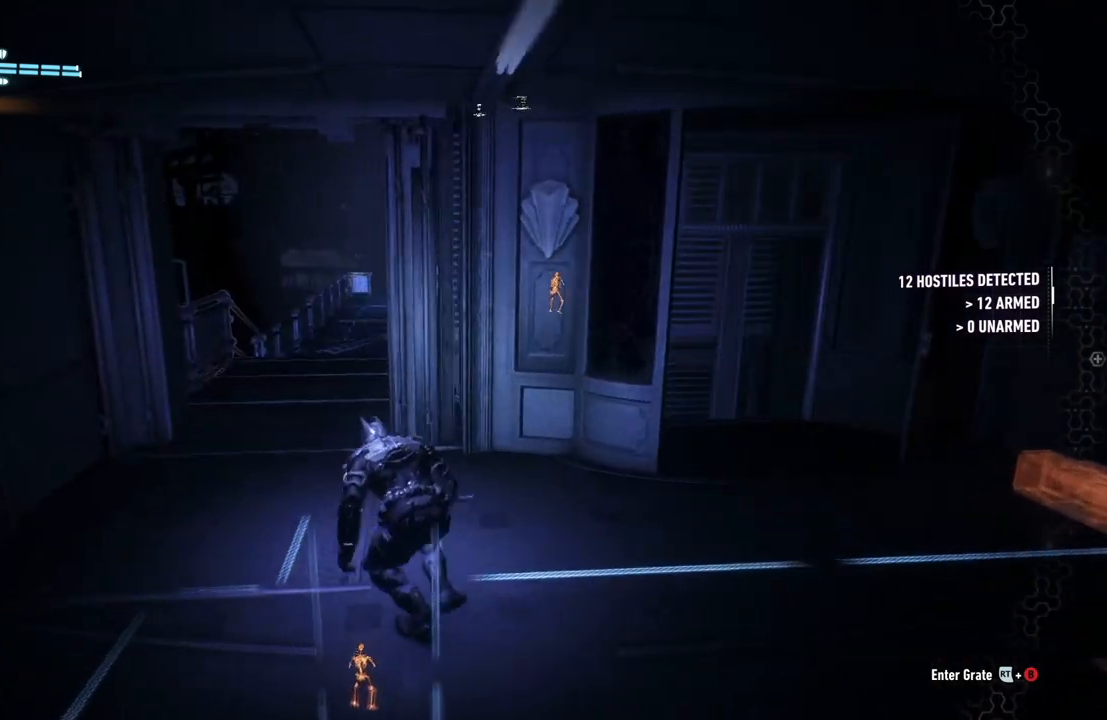
{"buttons": ["R2"], "left_stick": "up-left", "right_stick": "down-right", "events": []}
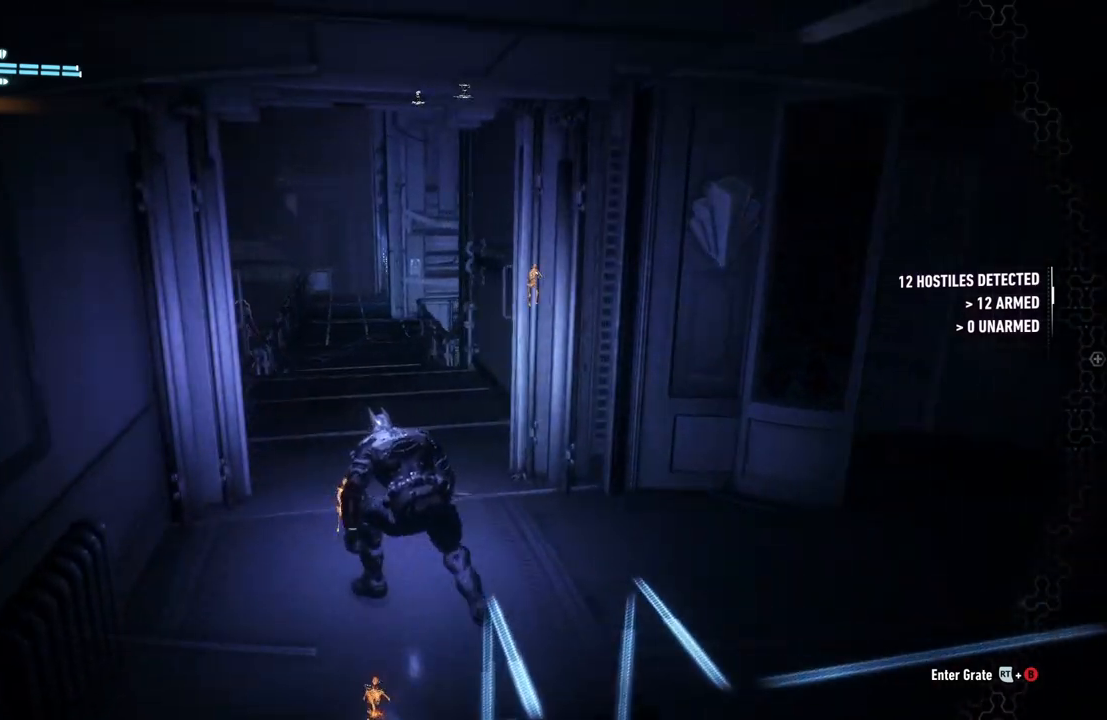
{"buttons": ["R2"], "left_stick": "up-left", "right_stick": "down-right", "events": []}
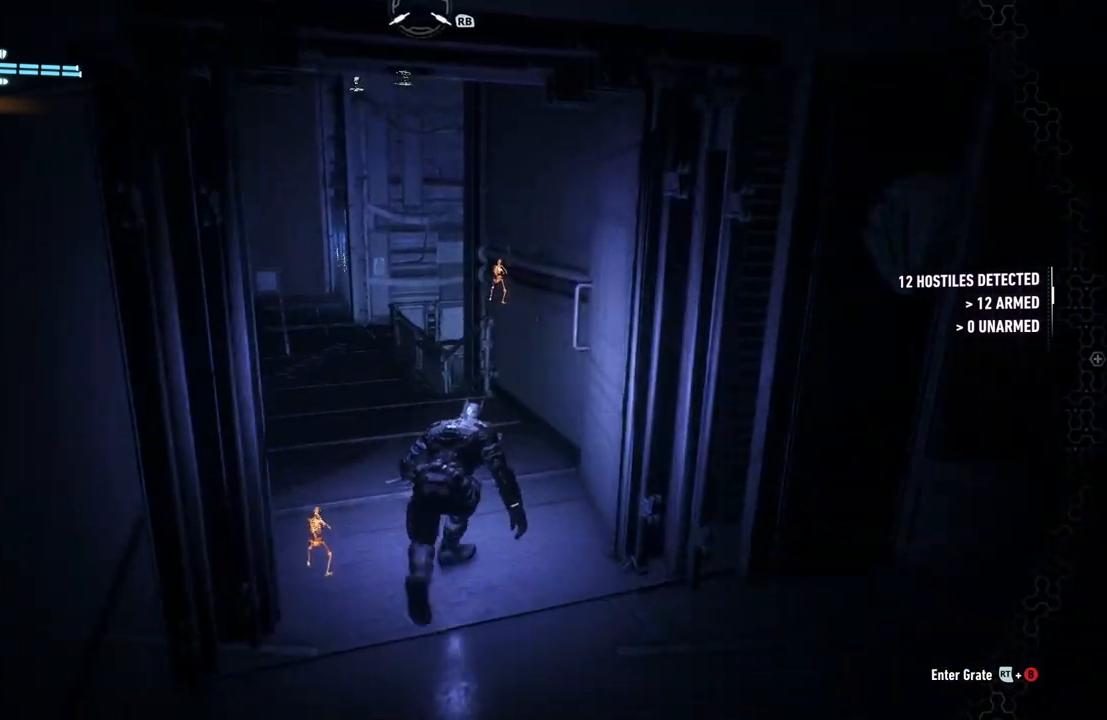
{"buttons": ["R2"], "left_stick": "up-left", "right_stick": "down-right", "events": []}
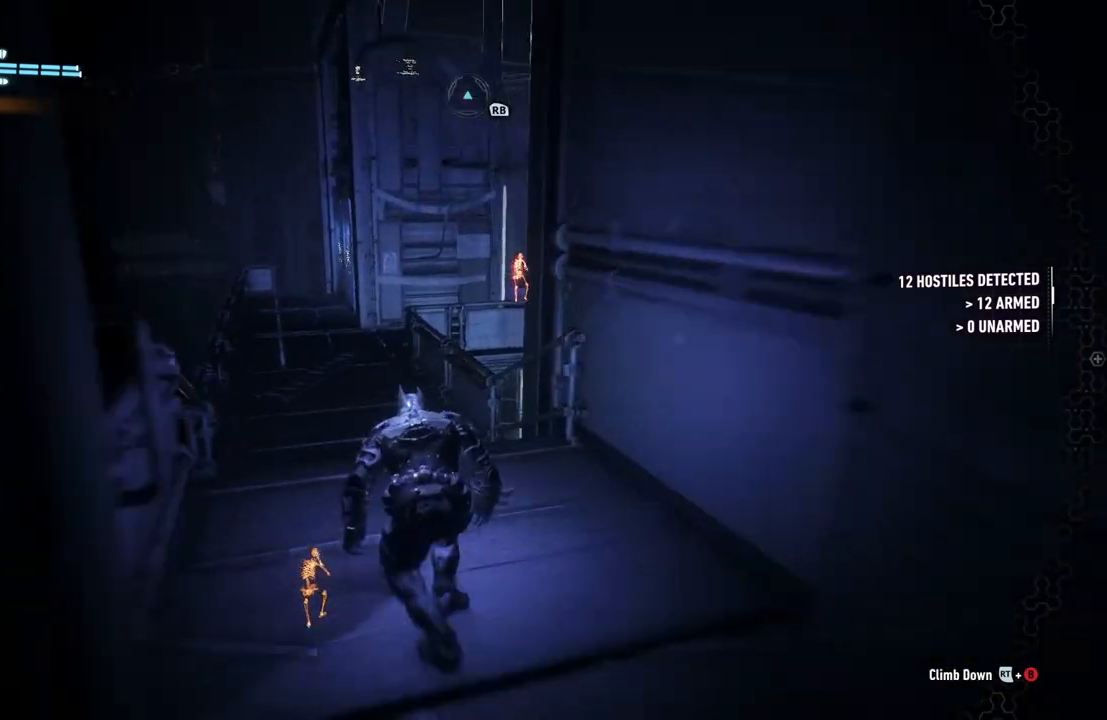
{"buttons": ["R2"], "left_stick": "up-left", "right_stick": "down-right", "events": []}
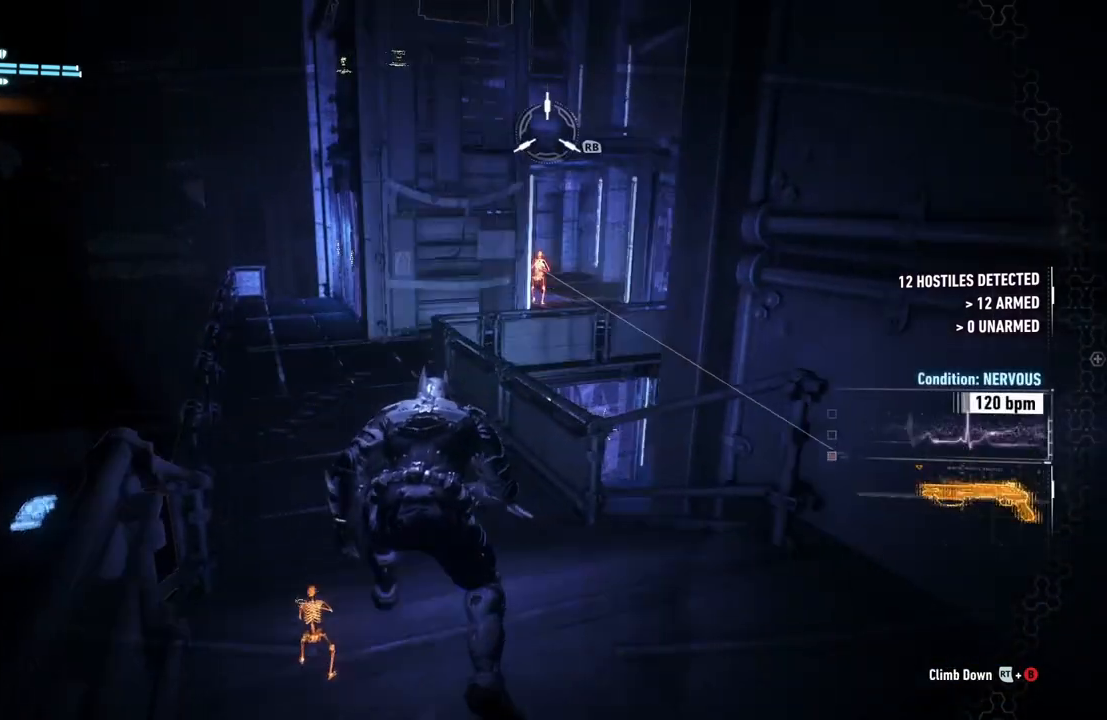
{"buttons": ["R2"], "left_stick": "up-left", "right_stick": "center", "events": [[117, "right_stick", "center"]]}
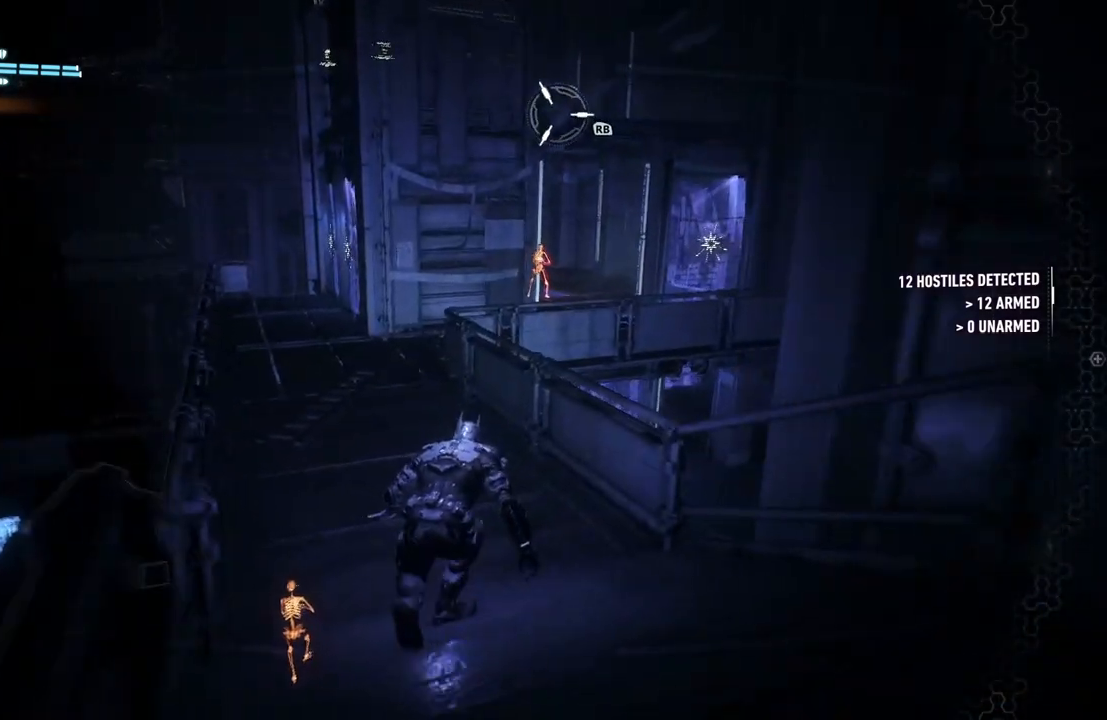
{"buttons": ["R2"], "left_stick": "up-left", "right_stick": "center", "events": [[17, "DPAD_UP", "down"], [133, "DPAD_UP", "up"]]}
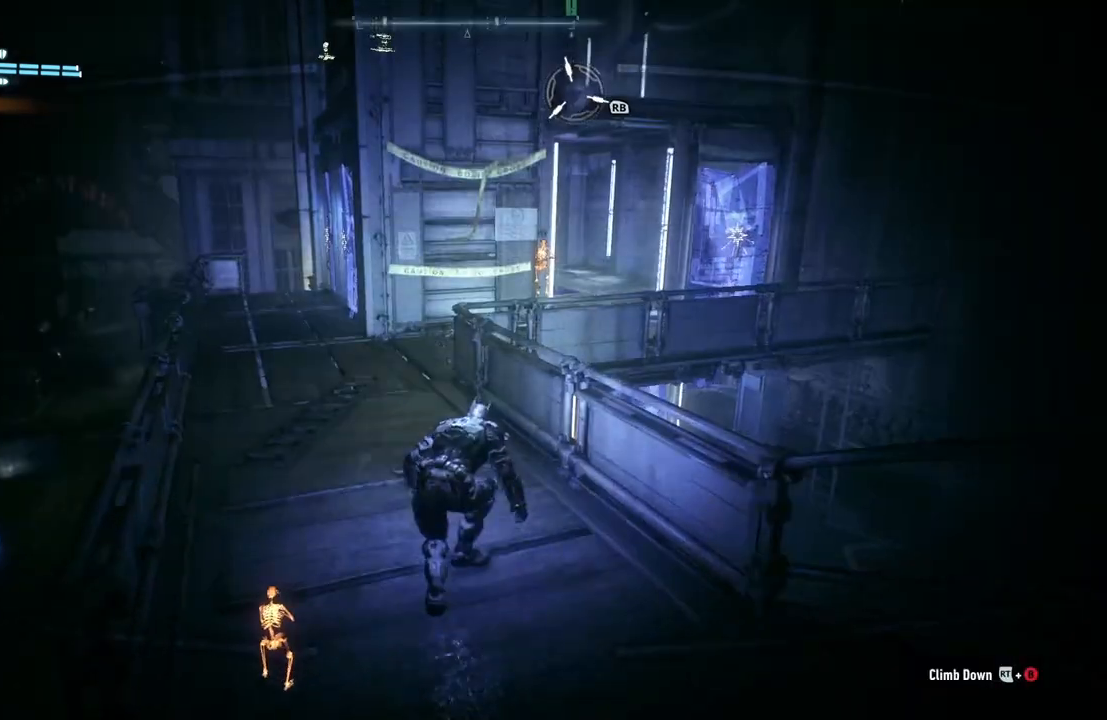
{"buttons": ["R2"], "left_stick": "up-left", "right_stick": "center", "events": []}
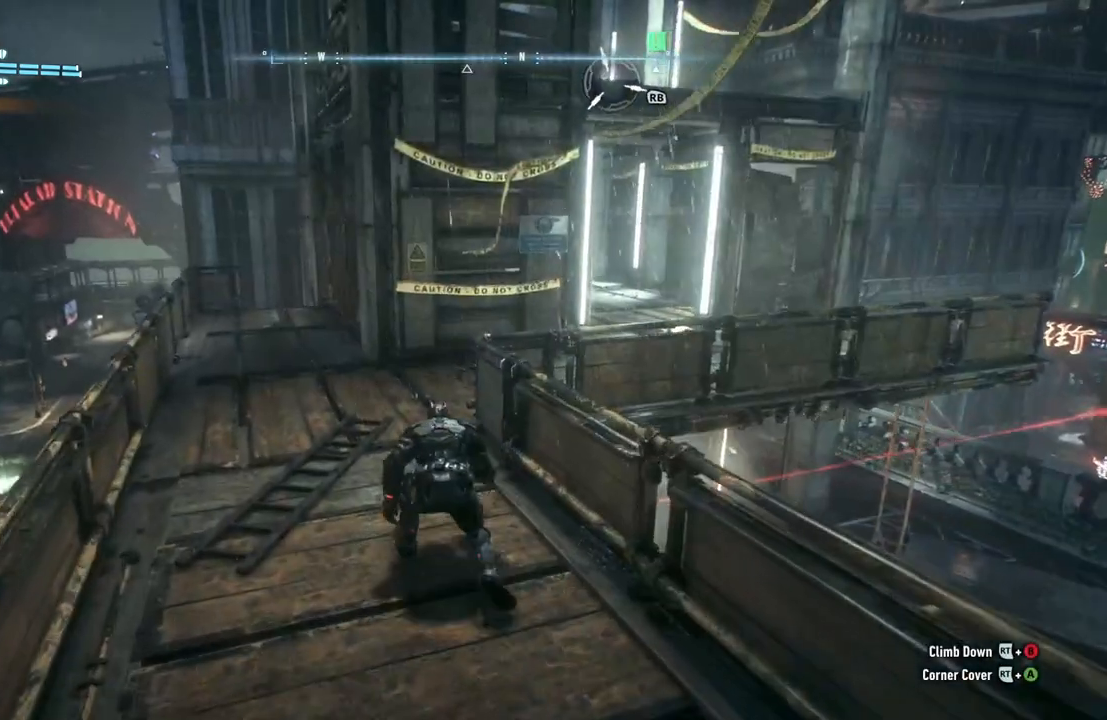
{"buttons": ["R2"], "left_stick": "up", "right_stick": "right", "events": [[100, "left_stick", "up"], [367, "right_stick", "right"]]}
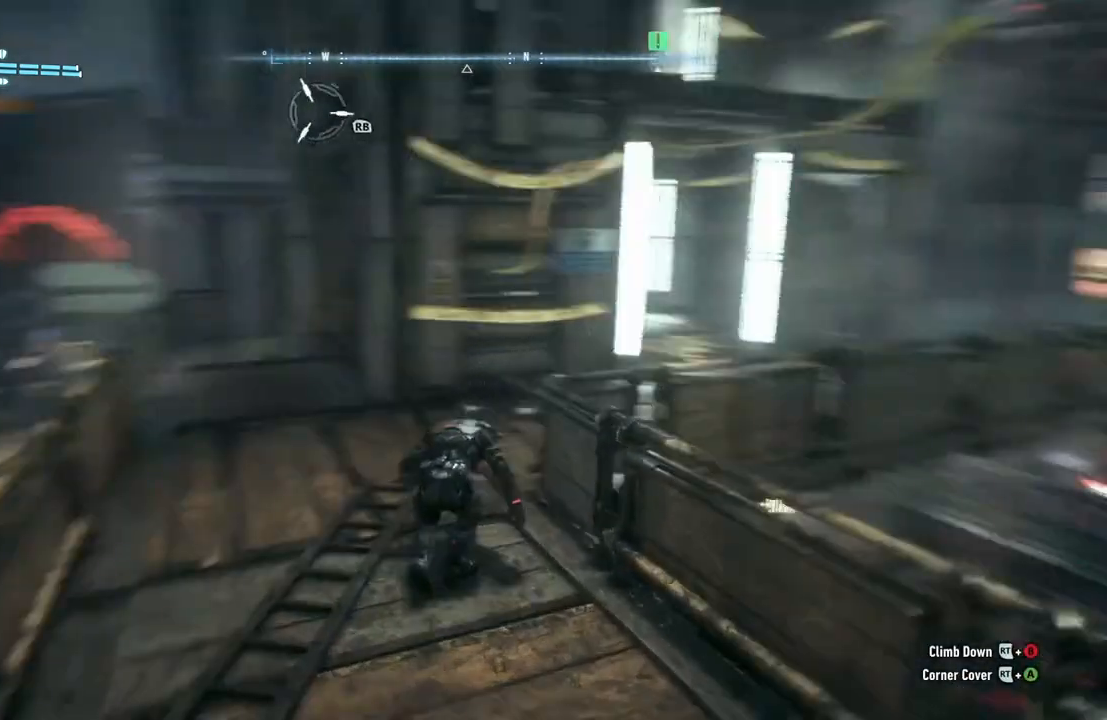
{"buttons": ["R2"], "left_stick": "up-left", "right_stick": "center", "events": [[67, "left_stick", "up-left"], [283, "right_stick", "center"]]}
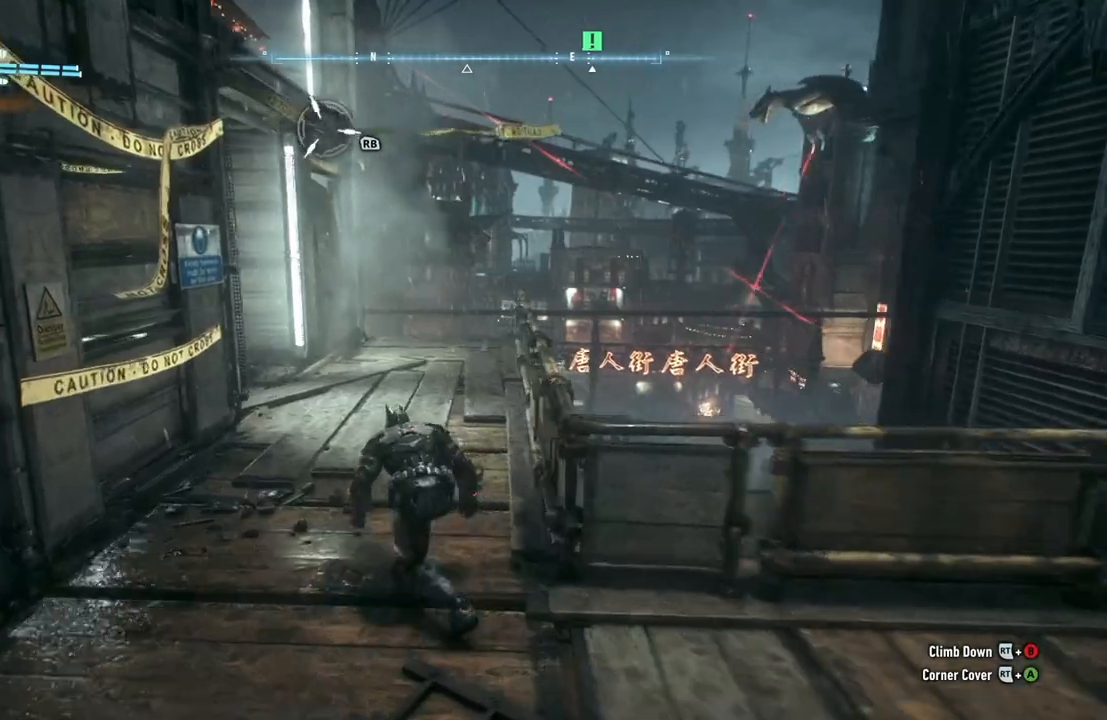
{"buttons": ["R2"], "left_stick": "up-left", "right_stick": "center", "events": []}
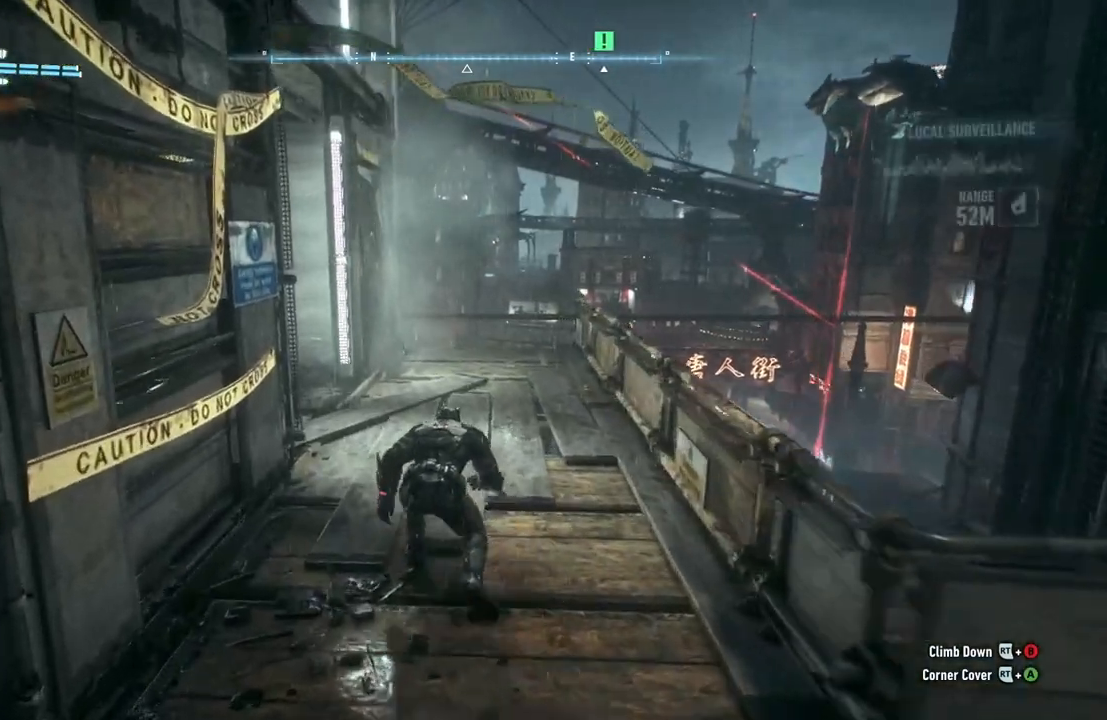
{"buttons": ["R2"], "left_stick": "up-left", "right_stick": "center", "events": []}
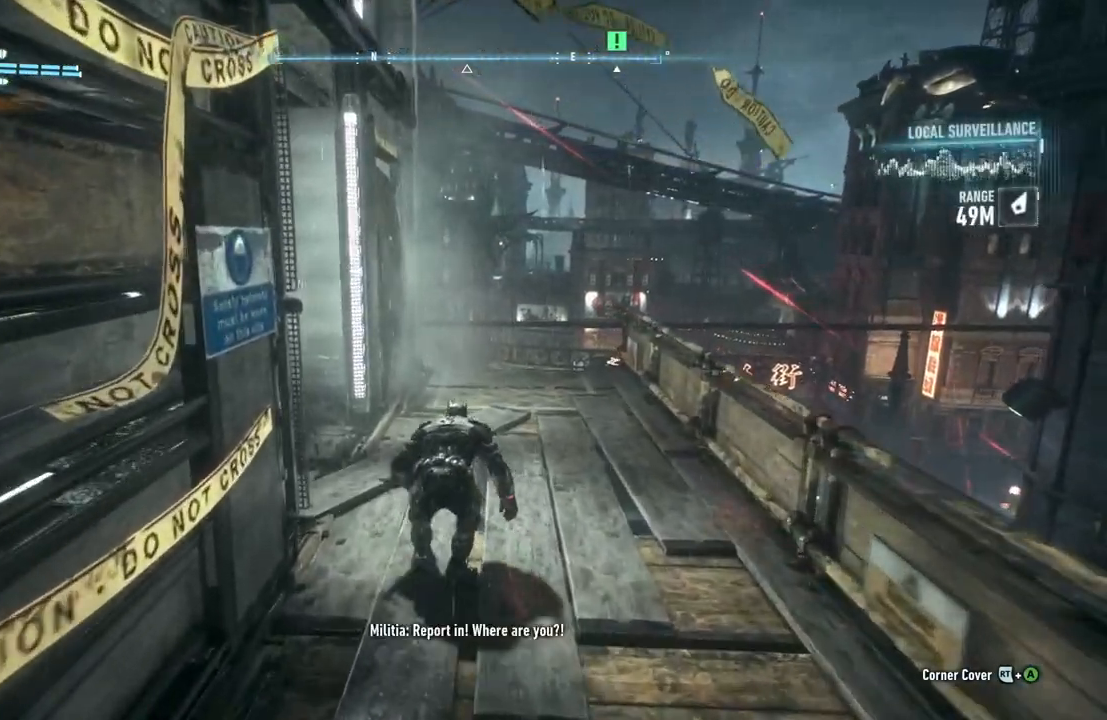
{"buttons": ["R2"], "left_stick": "up", "right_stick": "left", "events": [[67, "right_stick", "left"], [183, "left_stick", "up"]]}
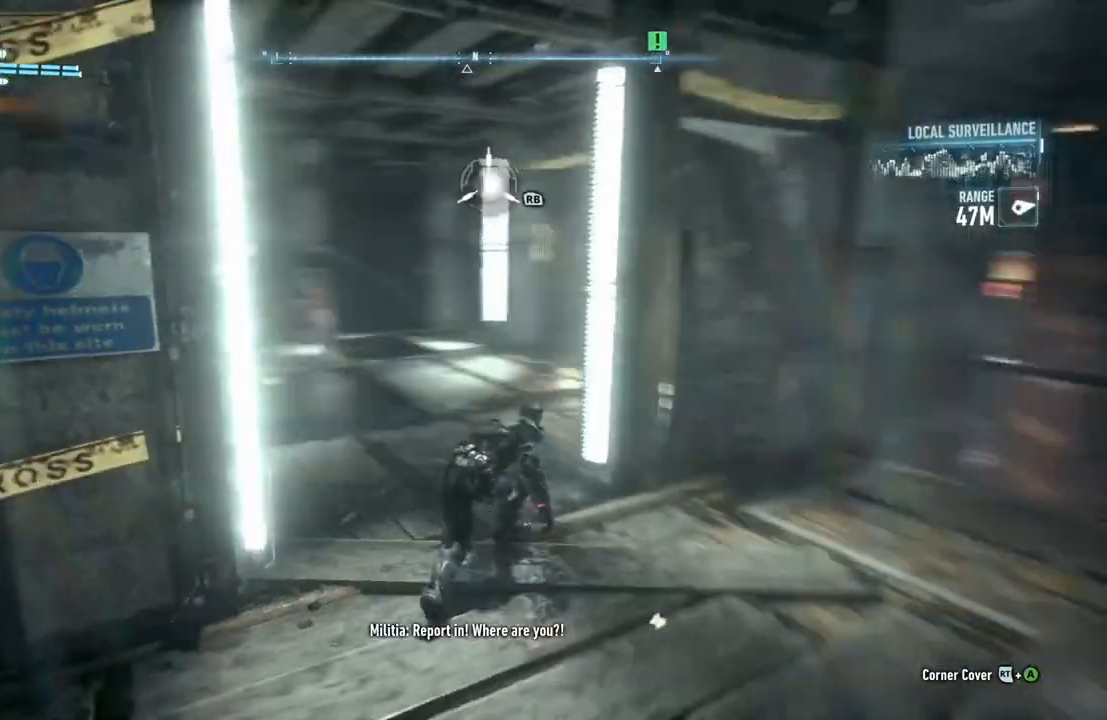
{"buttons": ["R2"], "left_stick": "up", "right_stick": "center", "events": [[350, "right_stick", "center"]]}
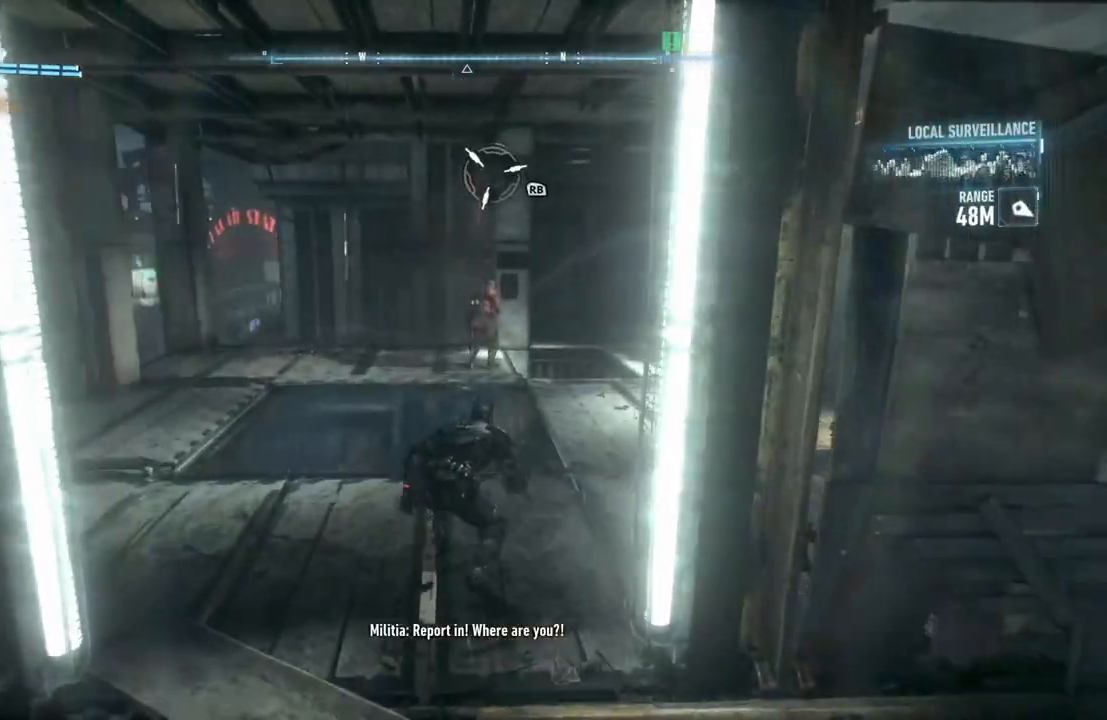
{"buttons": ["R2"], "left_stick": "up", "right_stick": "center", "events": []}
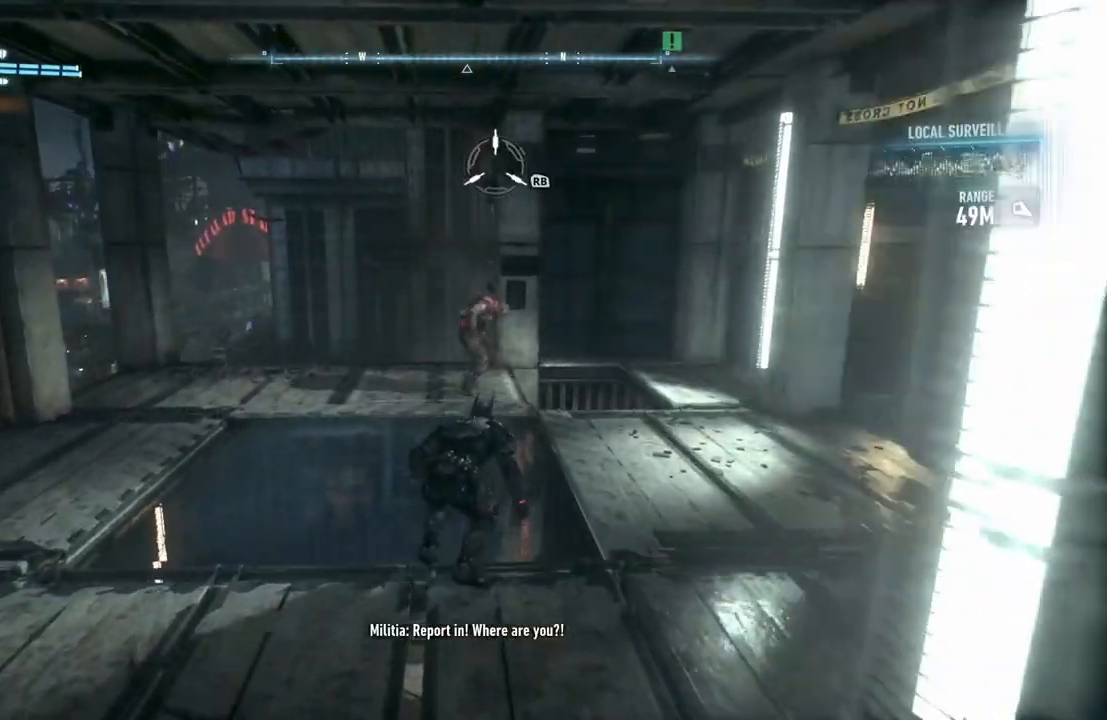
{"buttons": ["R2"], "left_stick": "up-left", "right_stick": "center", "events": [[217, "left_stick", "up-left"]]}
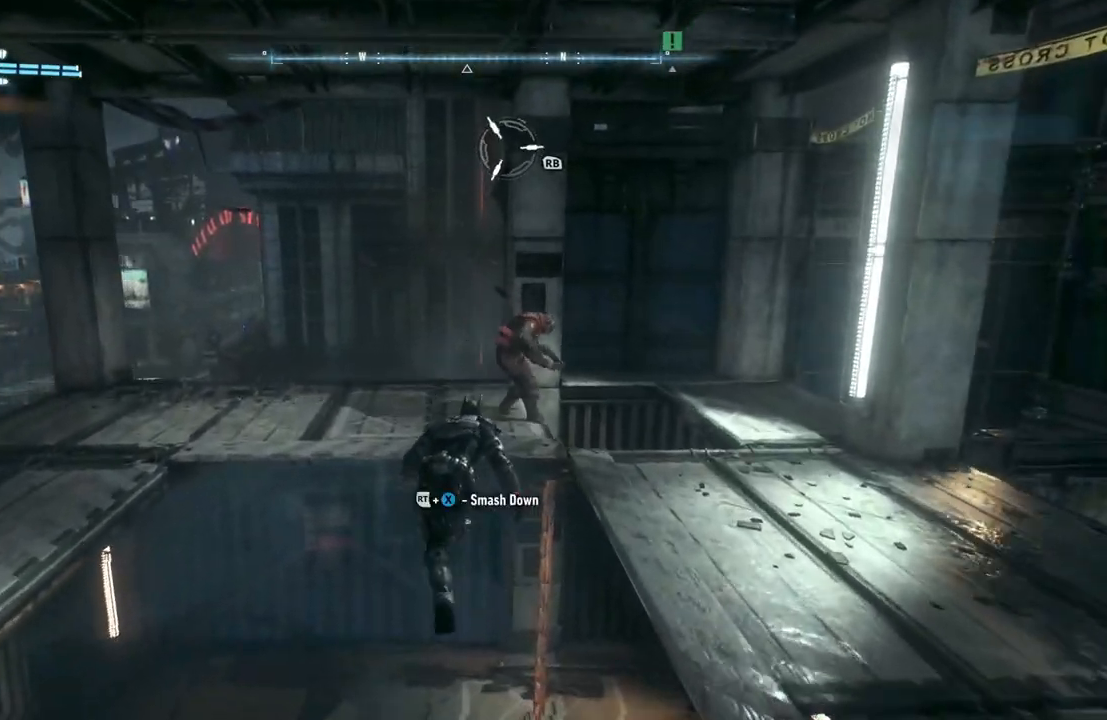
{"buttons": ["R2"], "left_stick": "up", "right_stick": "right", "events": [[100, "left_stick", "up"], [167, "right_stick", "right"]]}
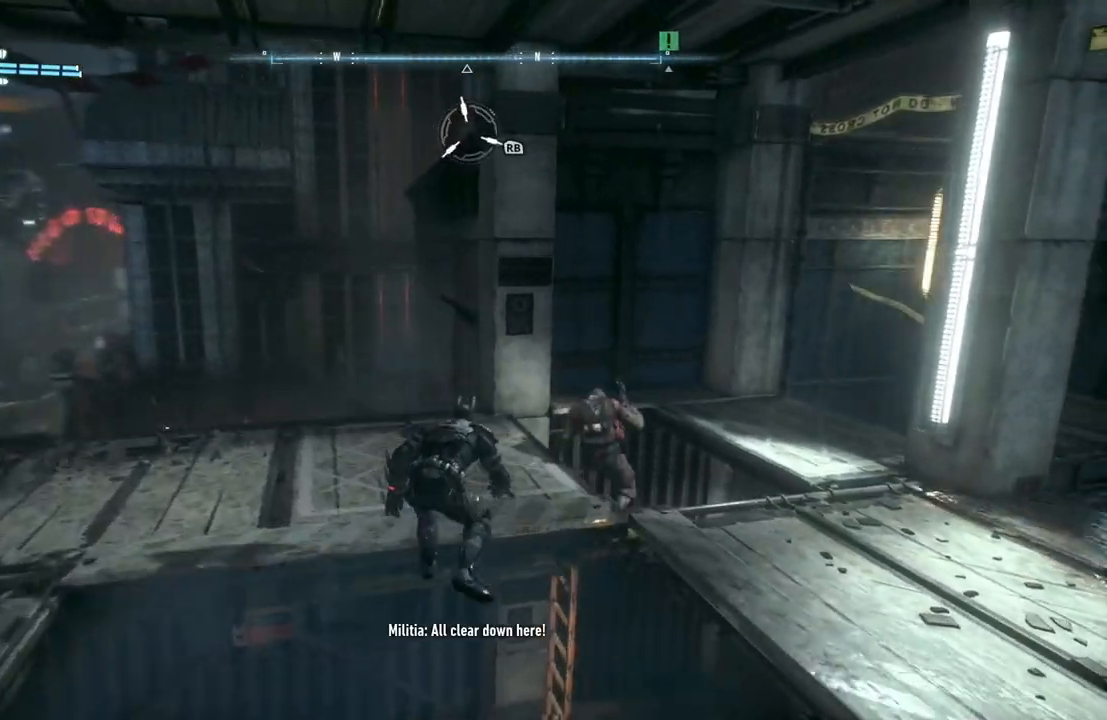
{"buttons": ["R2"], "left_stick": "center", "right_stick": "down-right", "events": [[17, "right_stick", "down-right"], [150, "left_stick", "up-right"], [317, "left_stick", "center"]]}
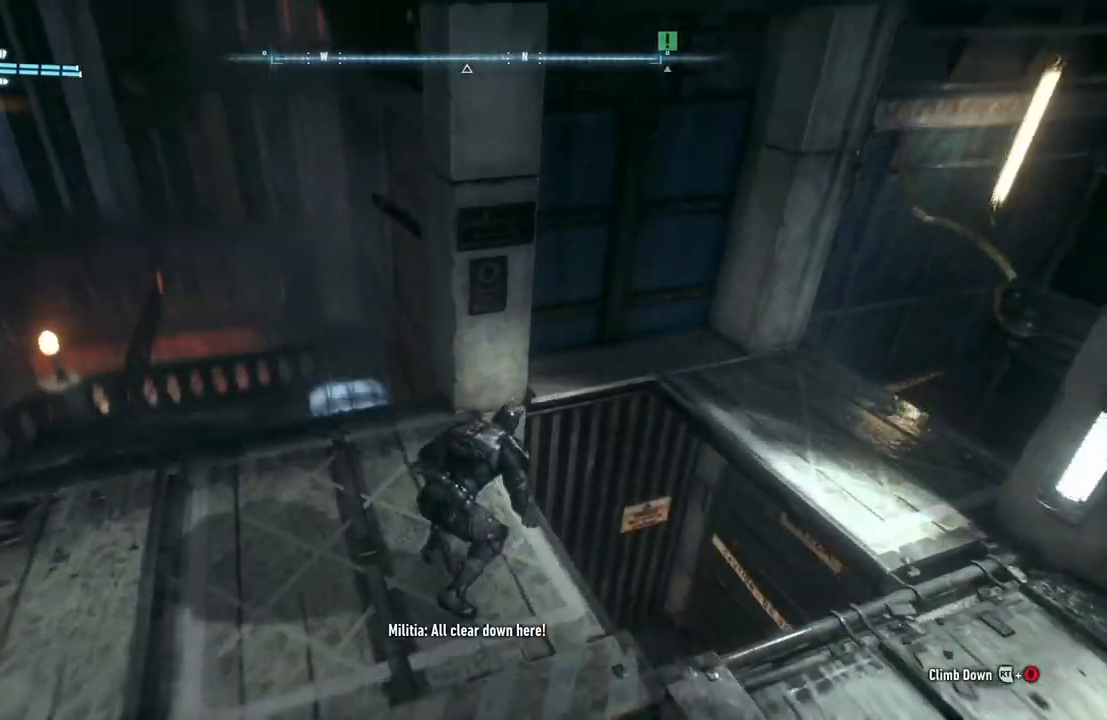
{"buttons": ["R2"], "left_stick": "center", "right_stick": "down-right", "events": []}
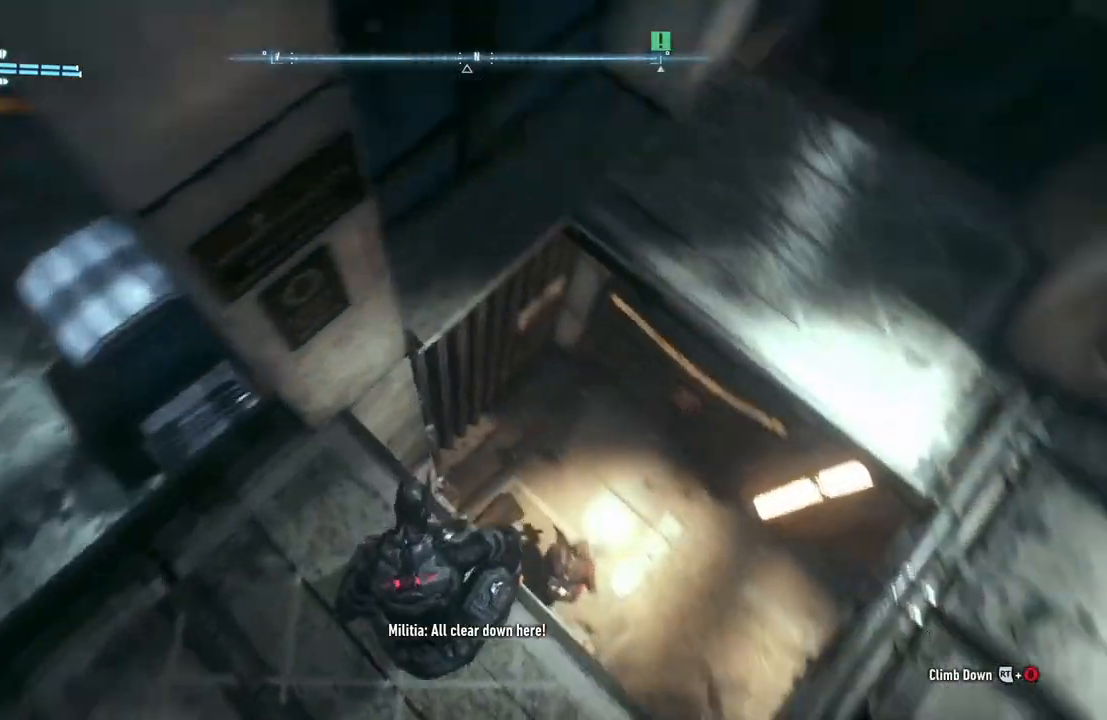
{"buttons": ["R2"], "left_stick": "center", "right_stick": "right", "events": [[150, "right_stick", "center"], [317, "right_stick", "right"]]}
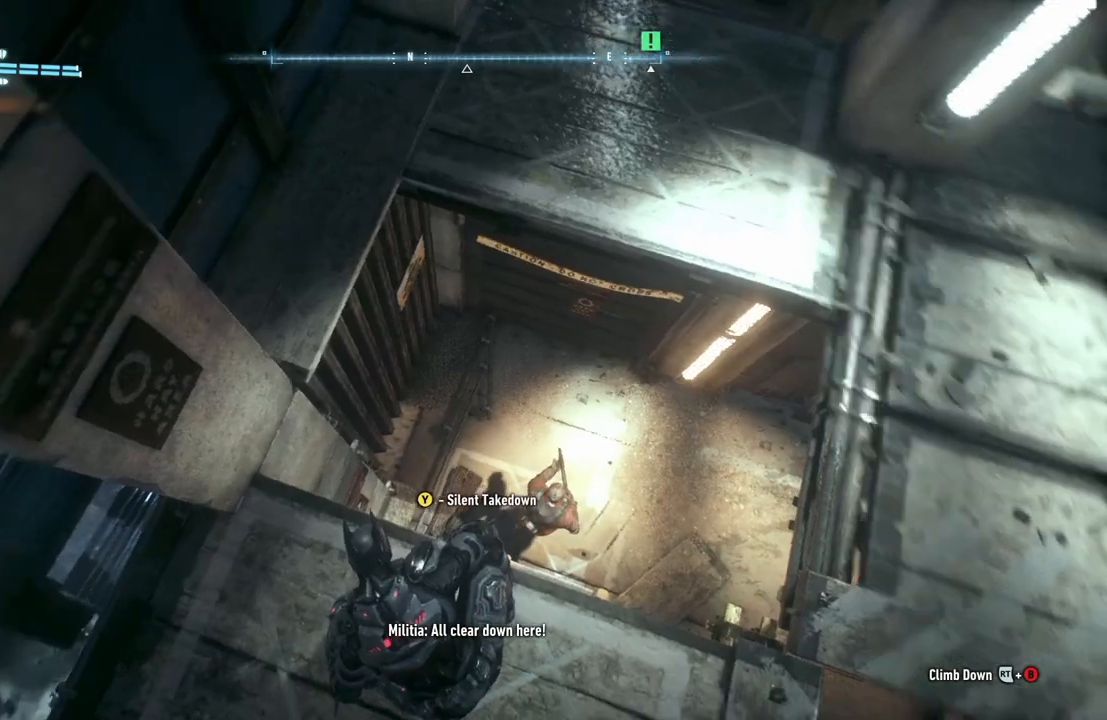
{"buttons": ["R2"], "left_stick": "center", "right_stick": "center", "events": [[83, "right_stick", "center"], [250, "Y", "down"], [367, "Y", "up"]]}
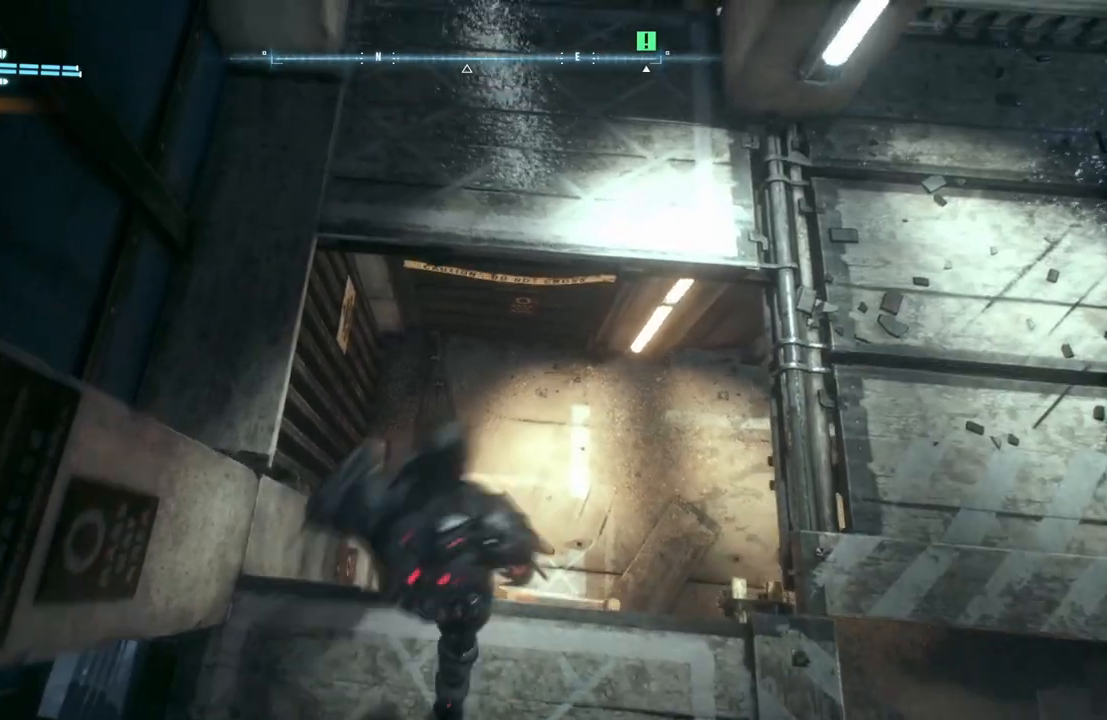
{"buttons": ["R2"], "left_stick": "center", "right_stick": "right", "events": [[250, "right_stick", "right"]]}
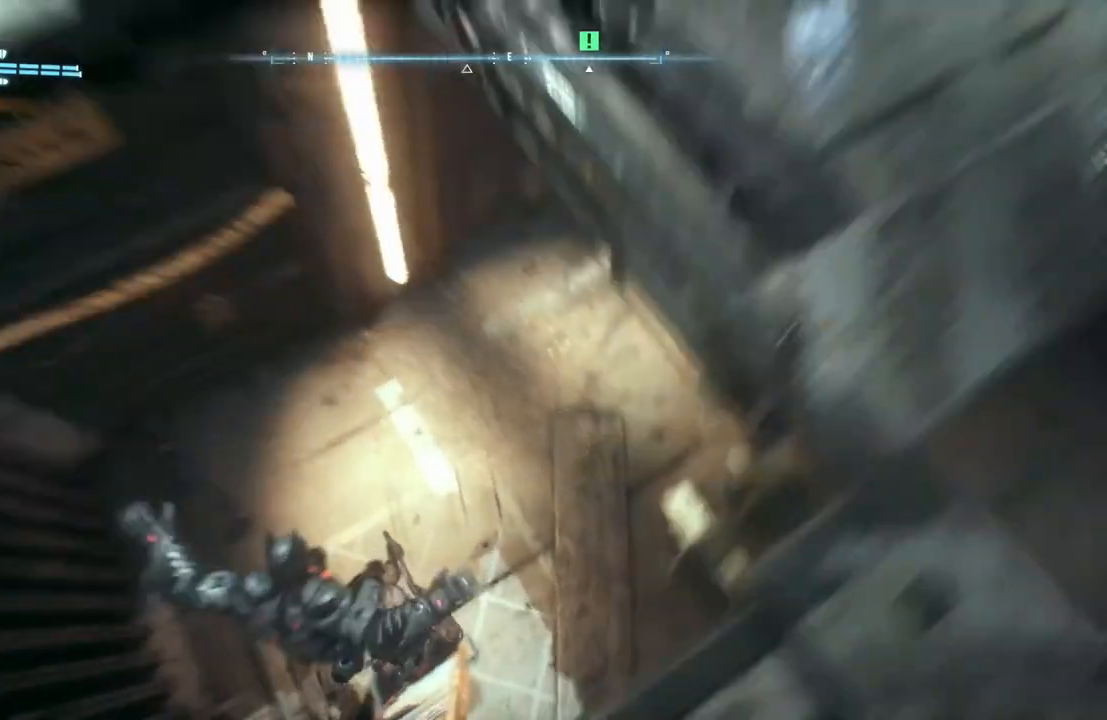
{"buttons": ["R2"], "left_stick": "center", "right_stick": "up-right", "events": [[33, "right_stick", "up-right"], [117, "DPAD_UP", "down"], [250, "DPAD_UP", "up"]]}
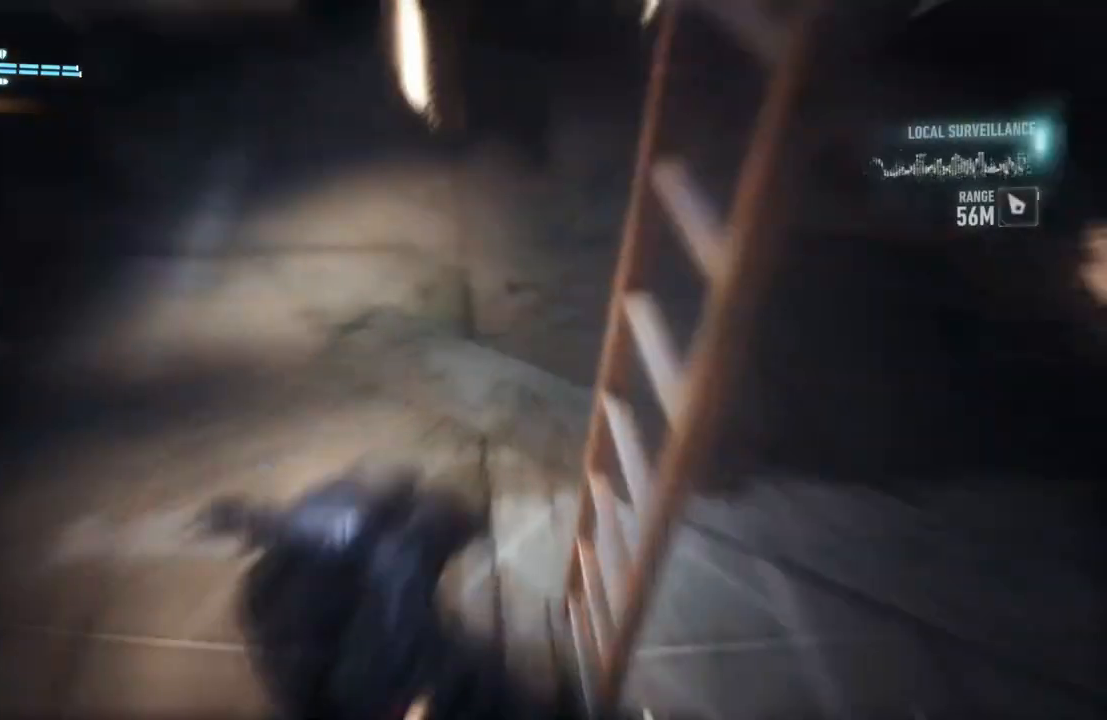
{"buttons": ["R2"], "left_stick": "center", "right_stick": "center", "events": [[167, "right_stick", "right"], [283, "right_stick", "center"]]}
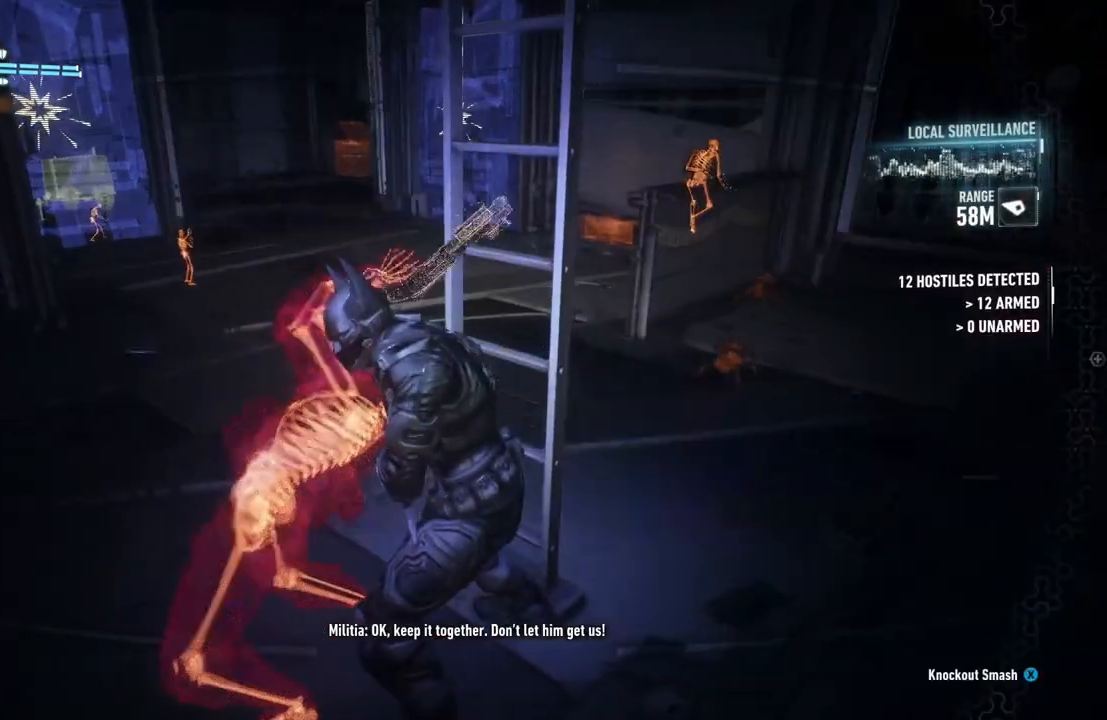
{"buttons": ["R2"], "left_stick": "center", "right_stick": "center", "events": []}